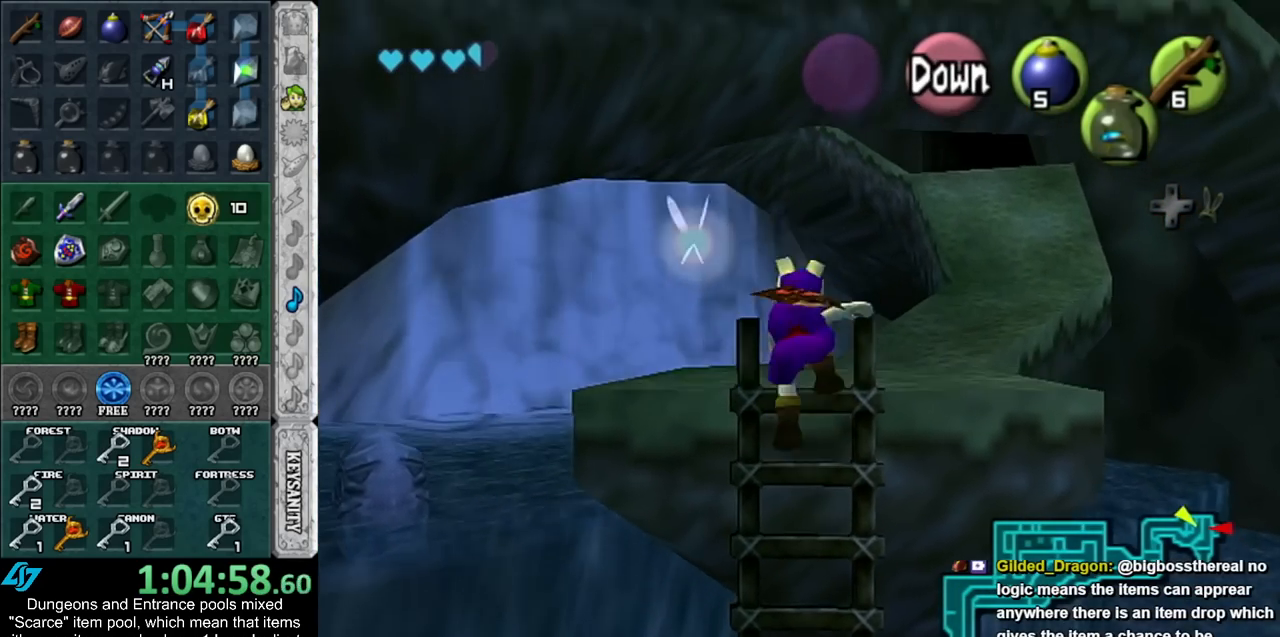
Gameplay with a controller (Nintendo layout); each line is a JSON object with the inputs held at the frame after it. "events" lists button and stick changes between this image and that frame as [ms after this image, input, new state], when the widget could be followed in between. Not read: L2 L3 R3.
{"buttons": [], "left_stick": "up", "right_stick": "center", "events": []}
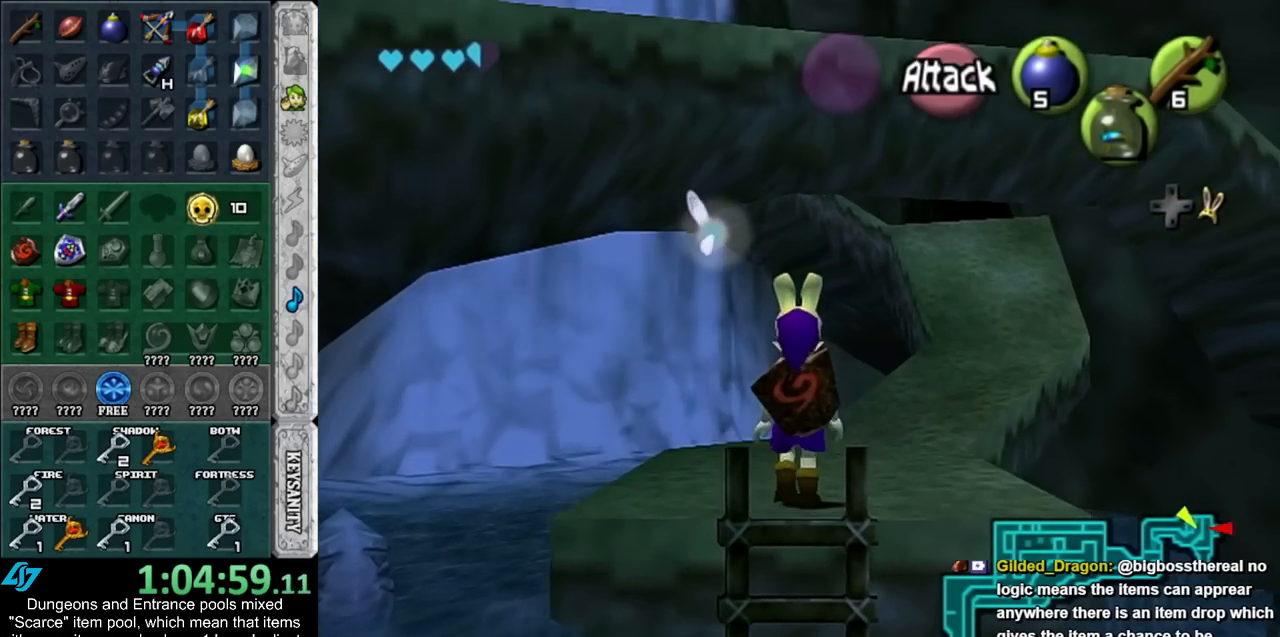
{"buttons": [], "left_stick": "up", "right_stick": "center", "events": []}
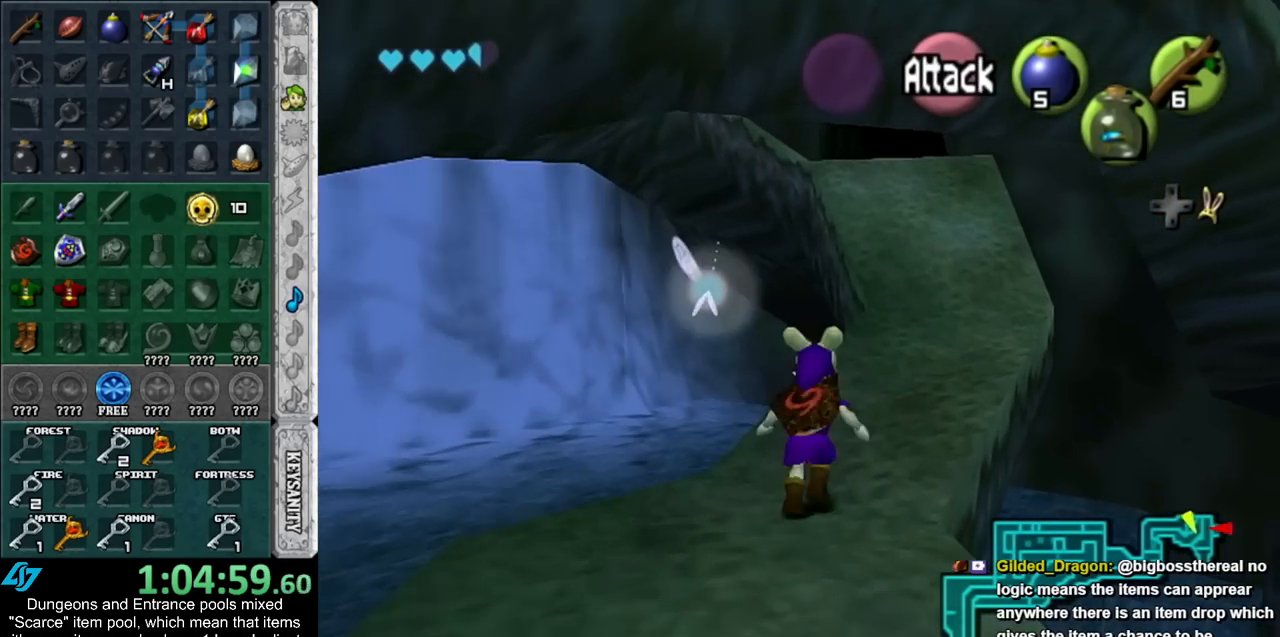
{"buttons": [], "left_stick": "up", "right_stick": "center", "events": []}
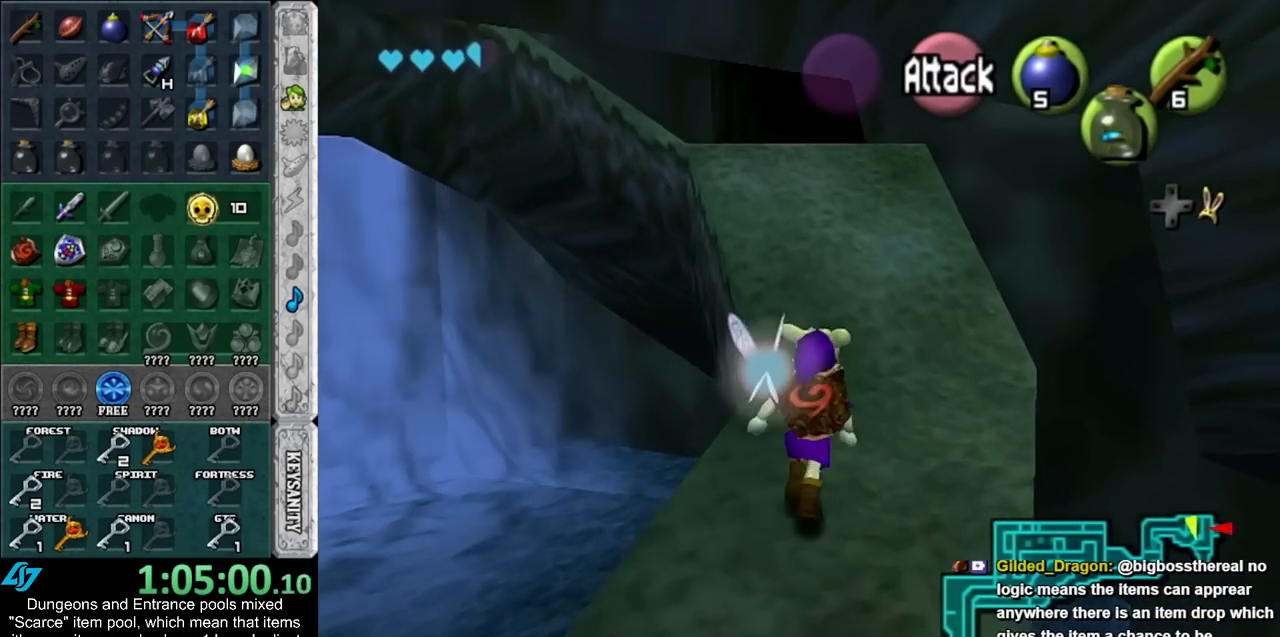
{"buttons": [], "left_stick": "up-right", "right_stick": "center", "events": [[367, "left_stick", "up-right"]]}
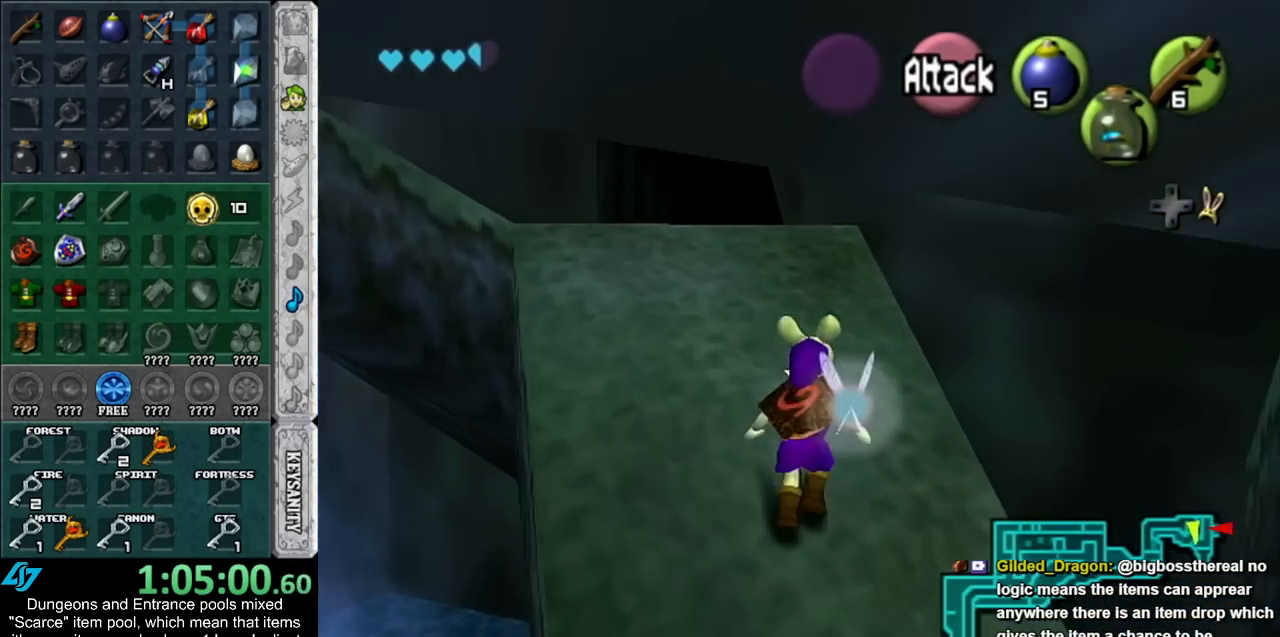
{"buttons": [], "left_stick": "right", "right_stick": "center", "events": [[67, "left_stick", "right"]]}
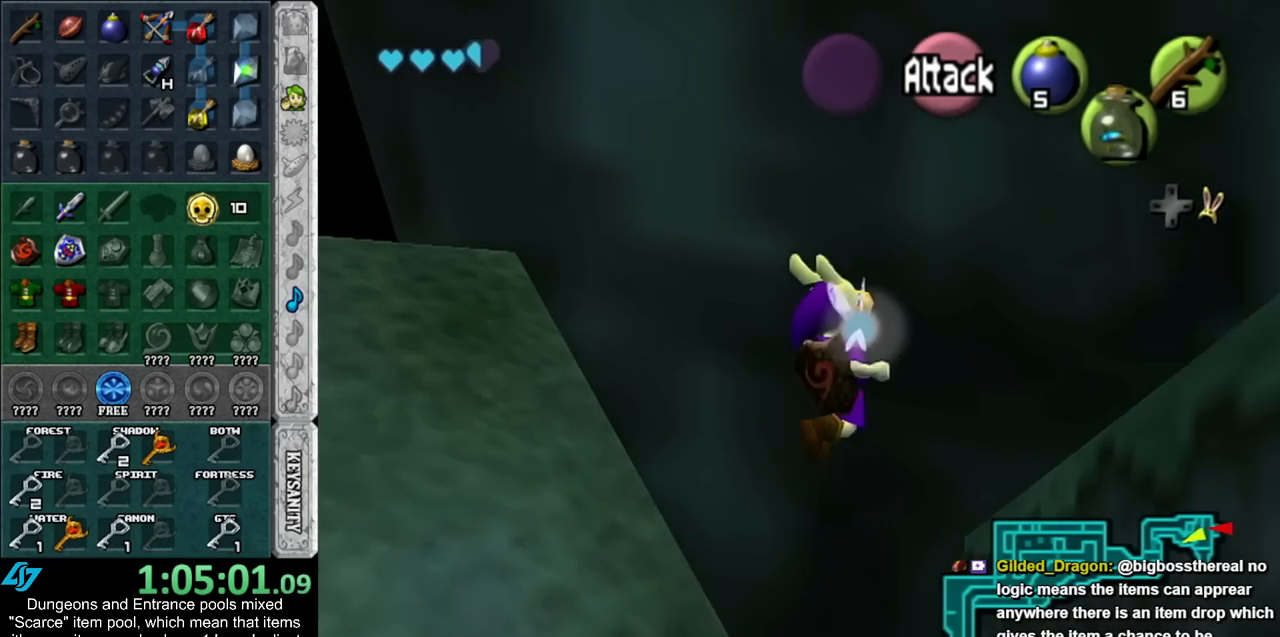
{"buttons": [], "left_stick": "up-left", "right_stick": "center", "events": [[267, "left_stick", "center"], [483, "left_stick", "up-left"]]}
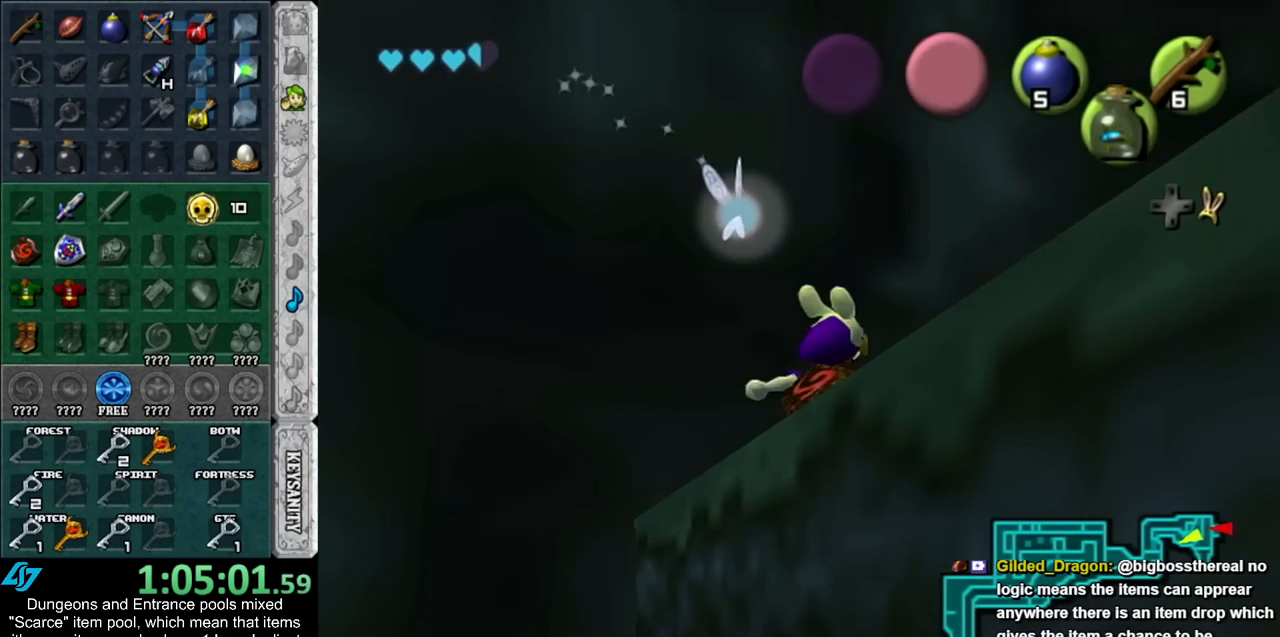
{"buttons": ["Y", "L1"], "left_stick": "down-left", "right_stick": "center", "events": [[83, "left_stick", "center"], [133, "L1", "down"], [383, "left_stick", "down-left"], [450, "Y", "down"]]}
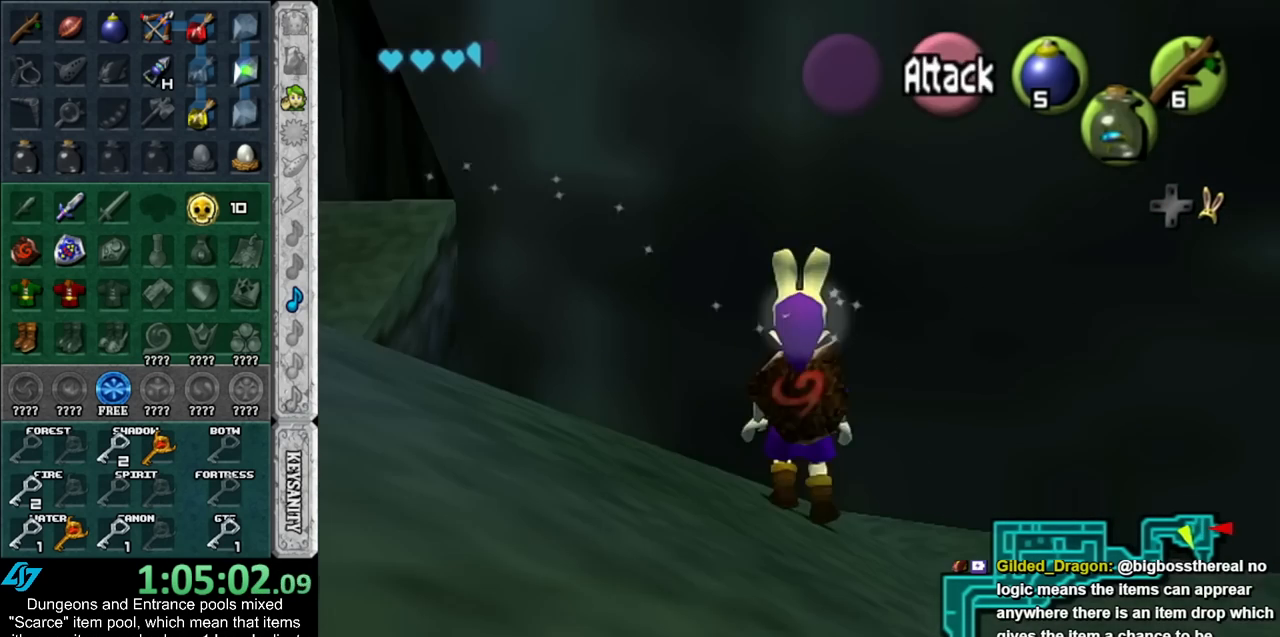
{"buttons": [], "left_stick": "down-left", "right_stick": "center", "events": [[83, "Y", "up"], [167, "left_stick", "center"], [267, "L1", "up"], [450, "left_stick", "down-left"]]}
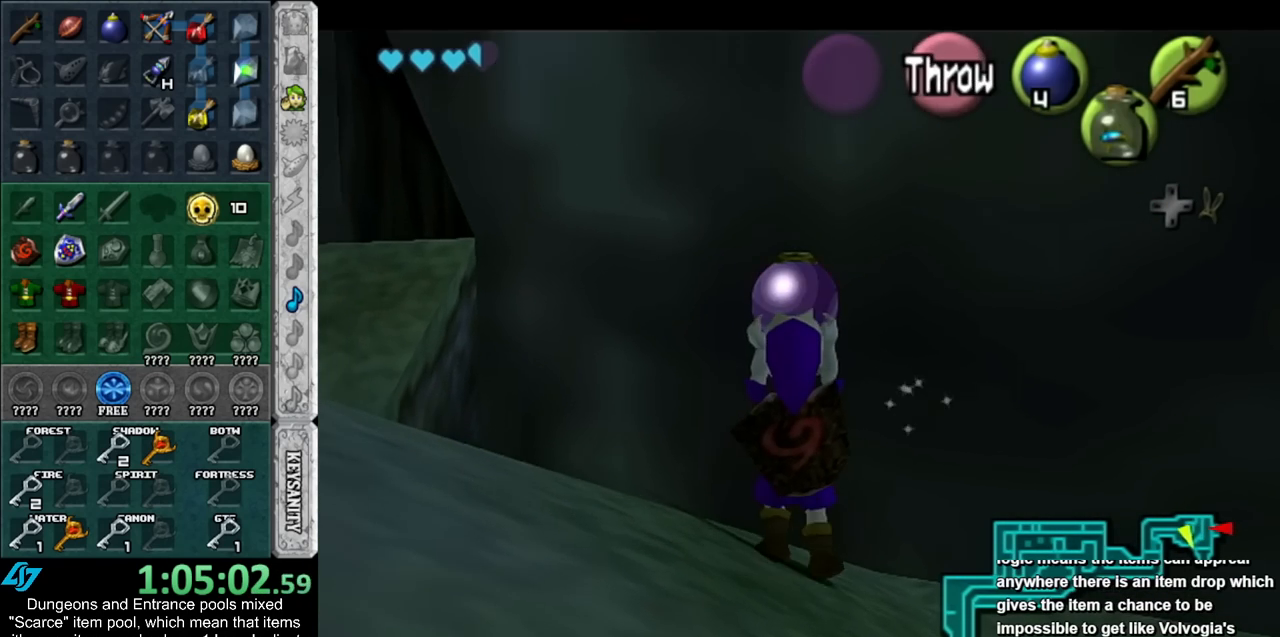
{"buttons": [], "left_stick": "center", "right_stick": "center", "events": [[167, "left_stick", "center"]]}
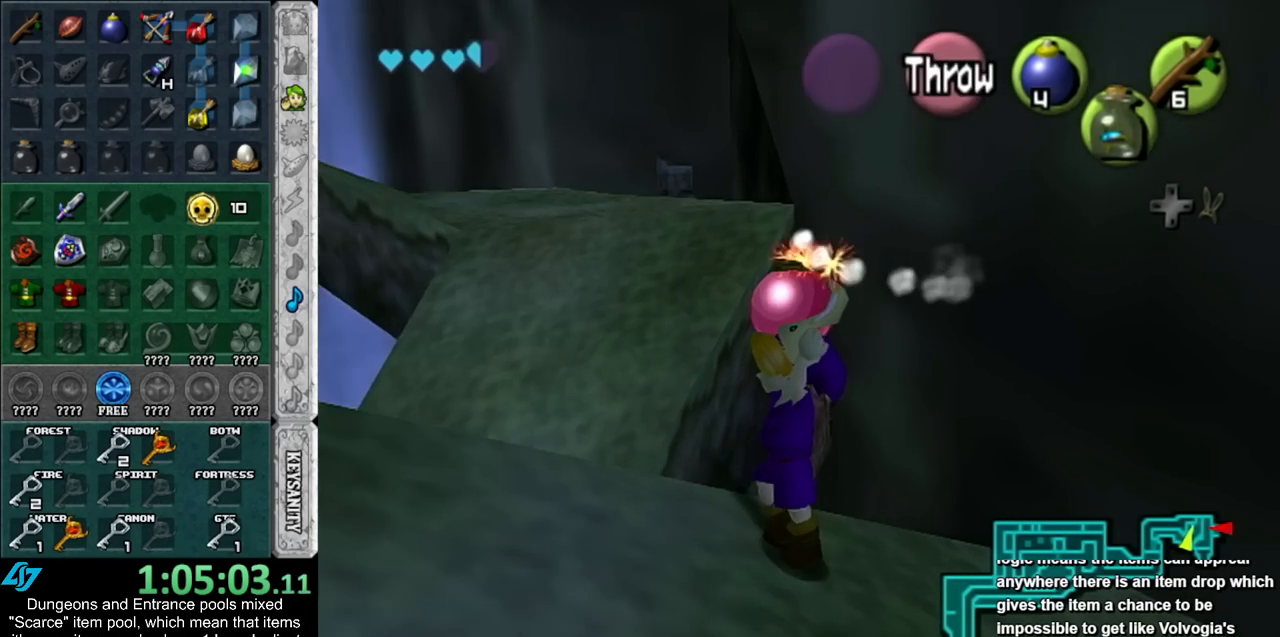
{"buttons": ["L1"], "left_stick": "center", "right_stick": "center", "events": [[300, "left_stick", "down"], [383, "left_stick", "center"], [450, "L1", "down"]]}
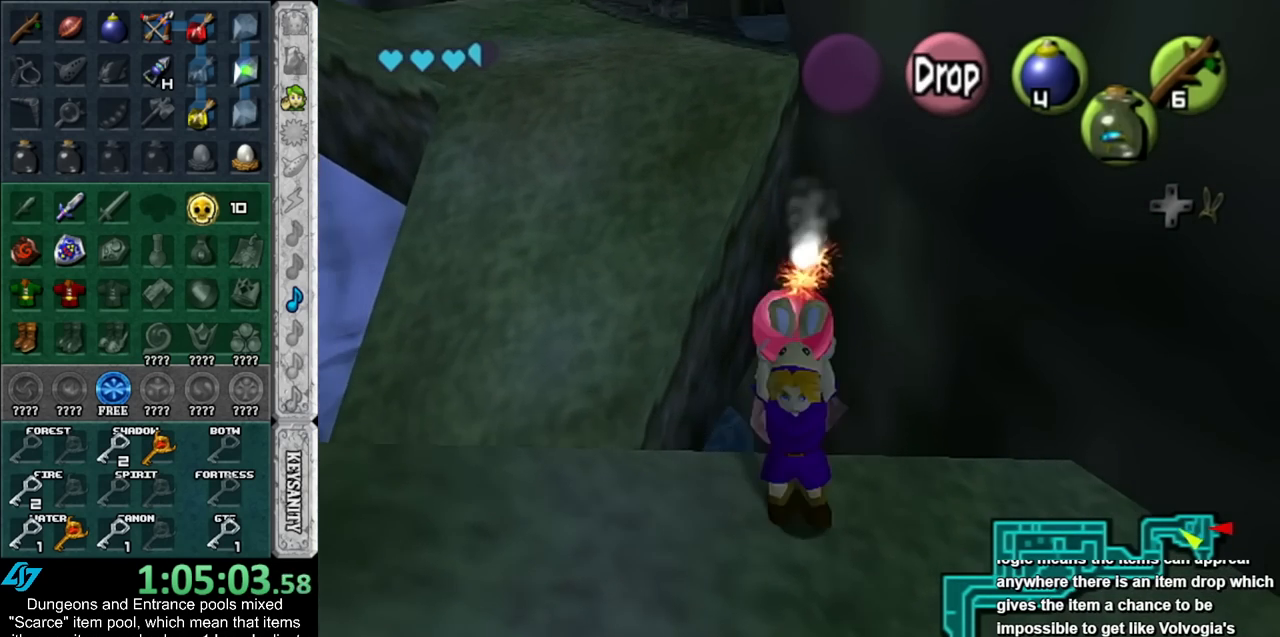
{"buttons": ["L1"], "left_stick": "up", "right_stick": "center", "events": [[233, "left_stick", "up"]]}
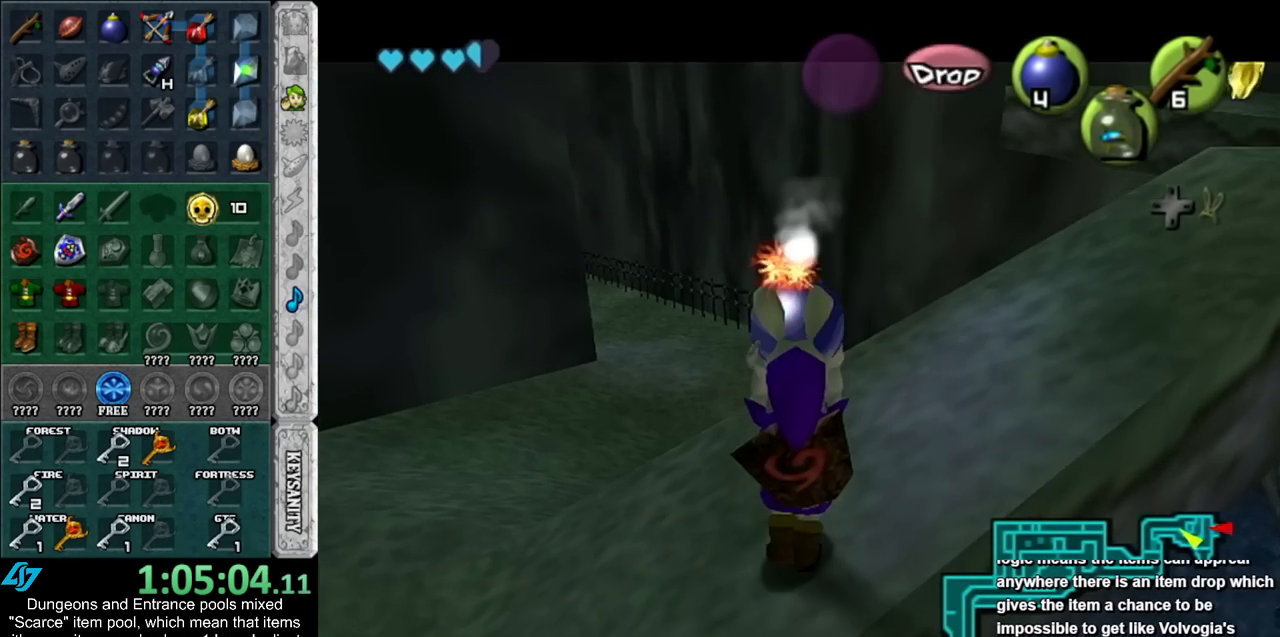
{"buttons": ["L1"], "left_stick": "center", "right_stick": "center", "events": [[50, "left_stick", "center"], [333, "left_stick", "up"], [483, "left_stick", "center"]]}
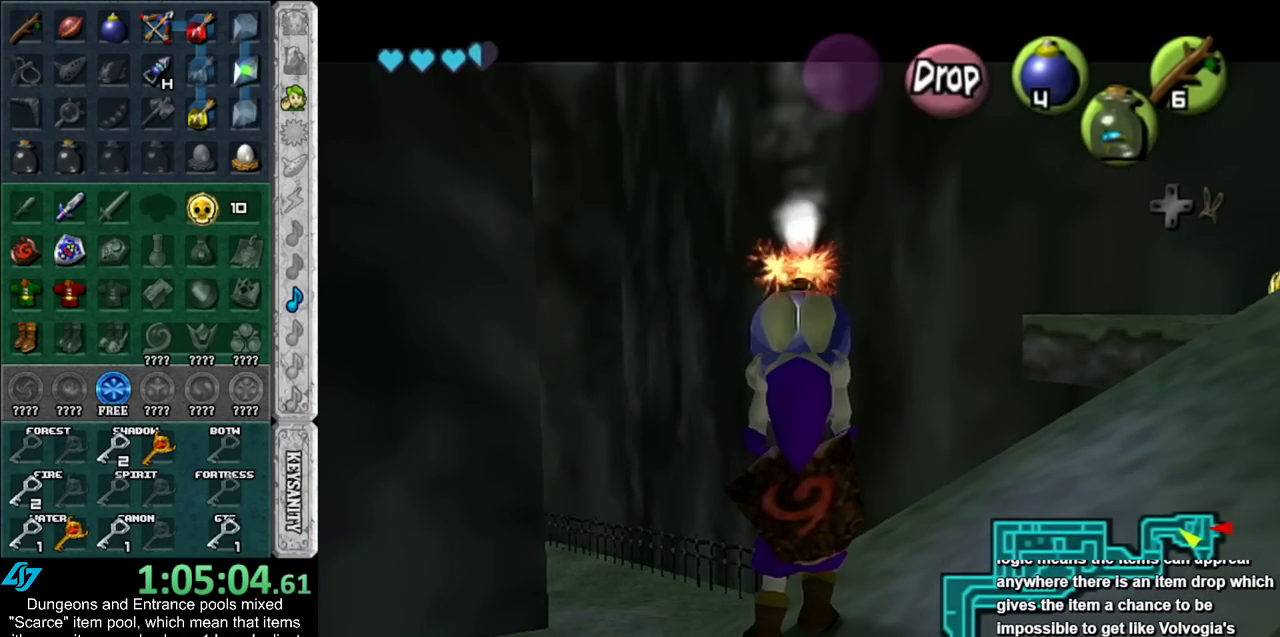
{"buttons": ["L1", "R1"], "left_stick": "down", "right_stick": "center", "events": [[133, "left_stick", "down"], [267, "R1", "down"]]}
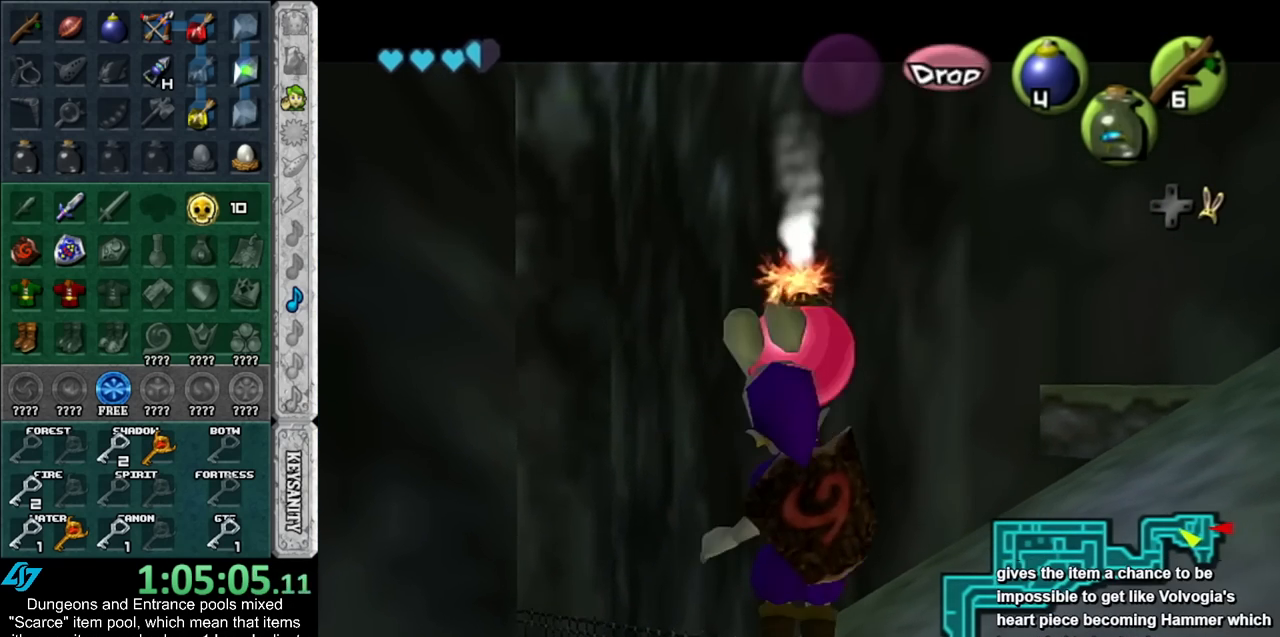
{"buttons": ["L1", "R1"], "left_stick": "center", "right_stick": "center", "events": [[17, "left_stick", "center"], [383, "A", "down"], [483, "A", "up"]]}
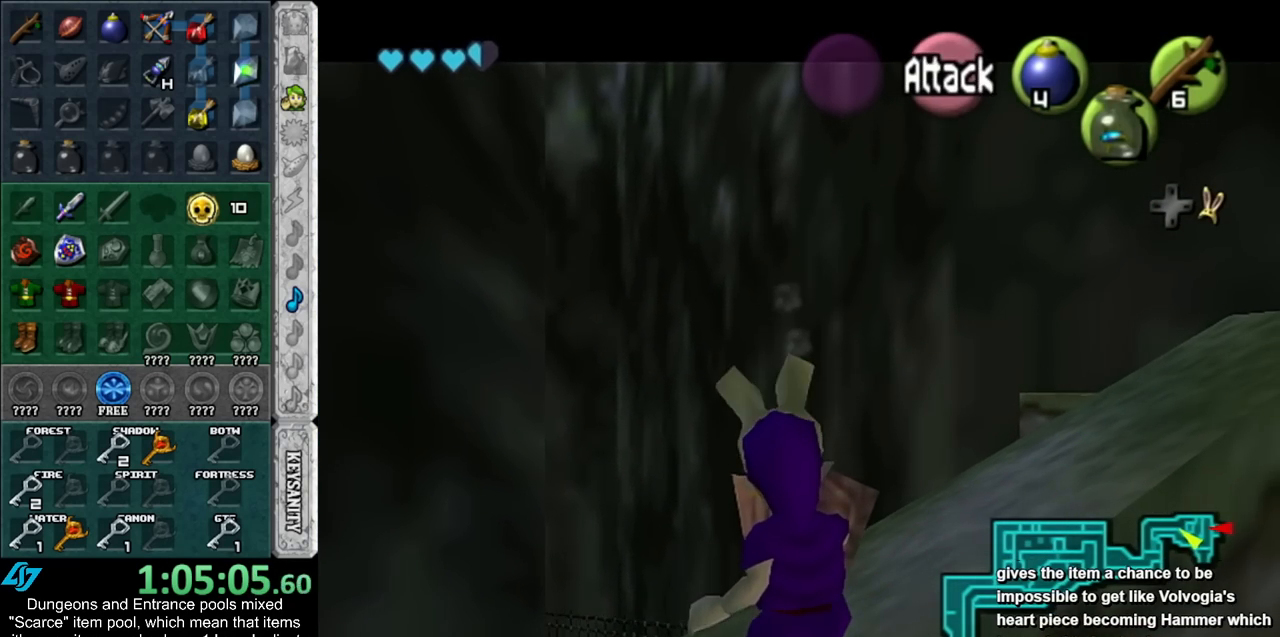
{"buttons": ["A", "L1", "R1"], "left_stick": "left", "right_stick": "center", "events": [[17, "left_stick", "left"], [267, "A", "down"], [367, "A", "up"], [450, "A", "down"]]}
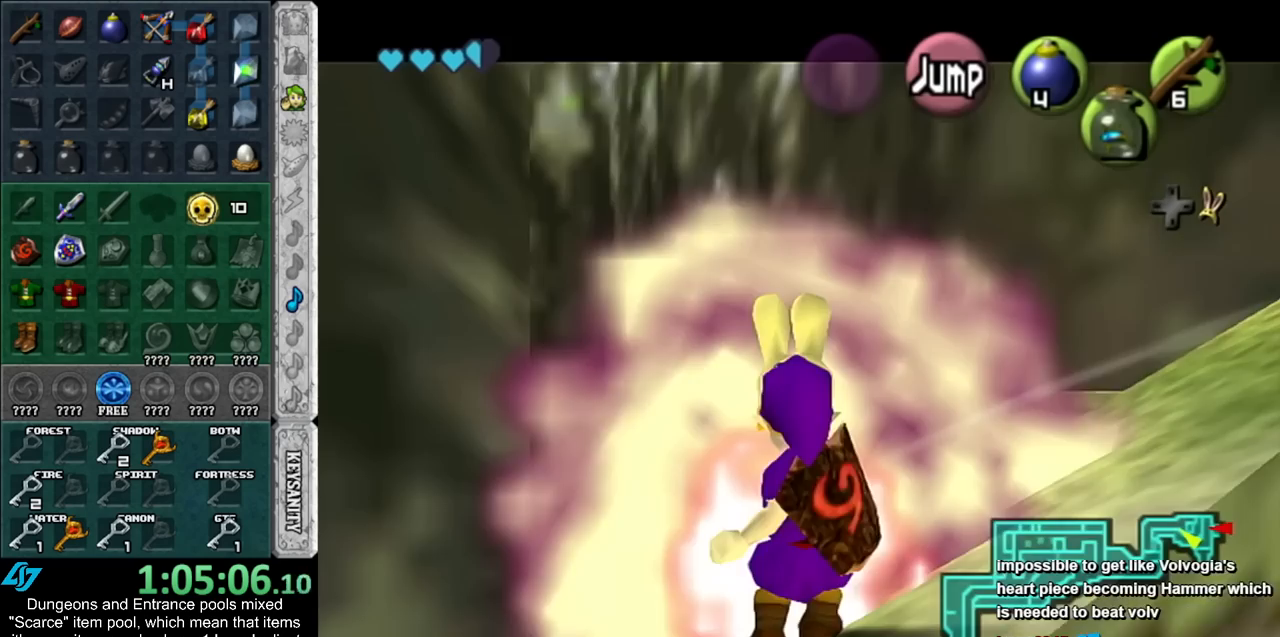
{"buttons": [], "left_stick": "up-right", "right_stick": "center", "events": [[17, "A", "up"], [83, "A", "down"], [133, "A", "up"], [200, "R1", "up"], [267, "L1", "up"], [267, "left_stick", "center"], [383, "left_stick", "up-right"]]}
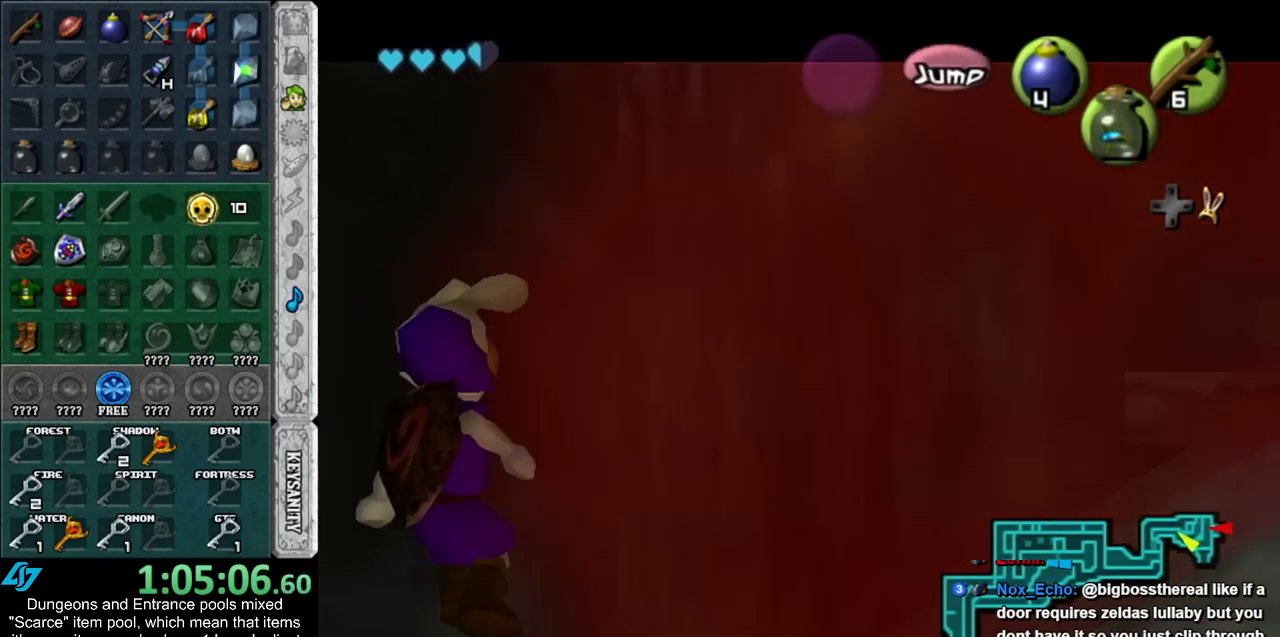
{"buttons": [], "left_stick": "down-right", "right_stick": "center", "events": [[67, "left_stick", "center"], [383, "left_stick", "down-right"]]}
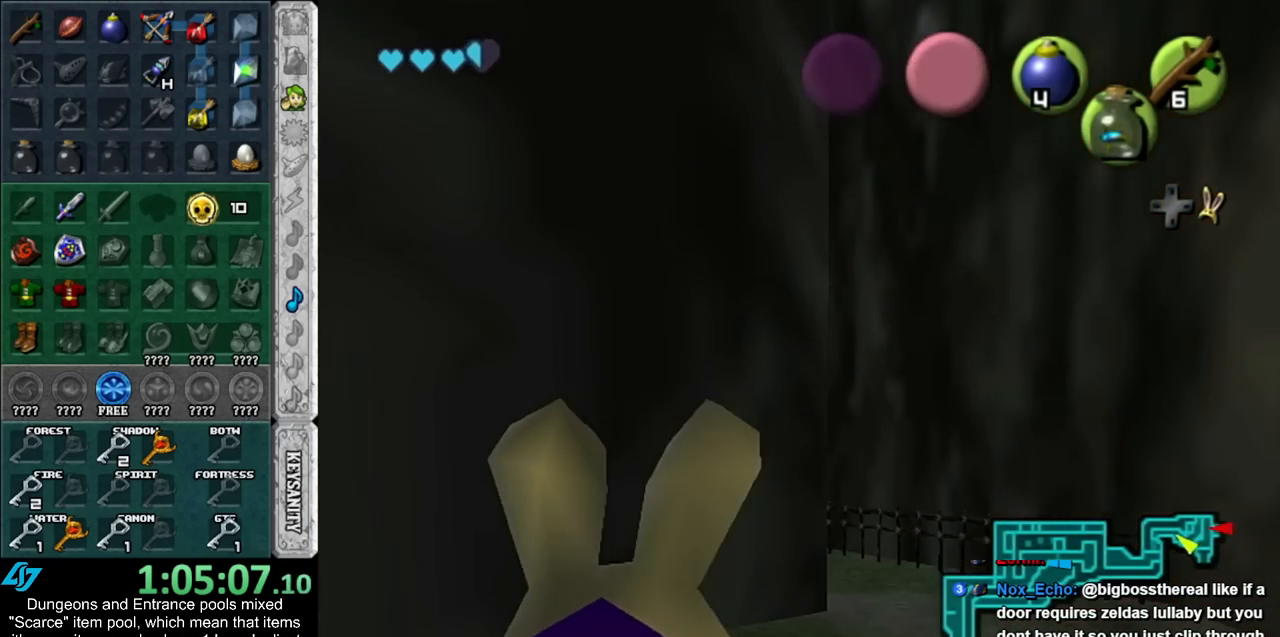
{"buttons": [], "left_stick": "up", "right_stick": "center", "events": [[50, "L1", "down"], [83, "left_stick", "center"], [233, "L1", "up"], [367, "left_stick", "up"]]}
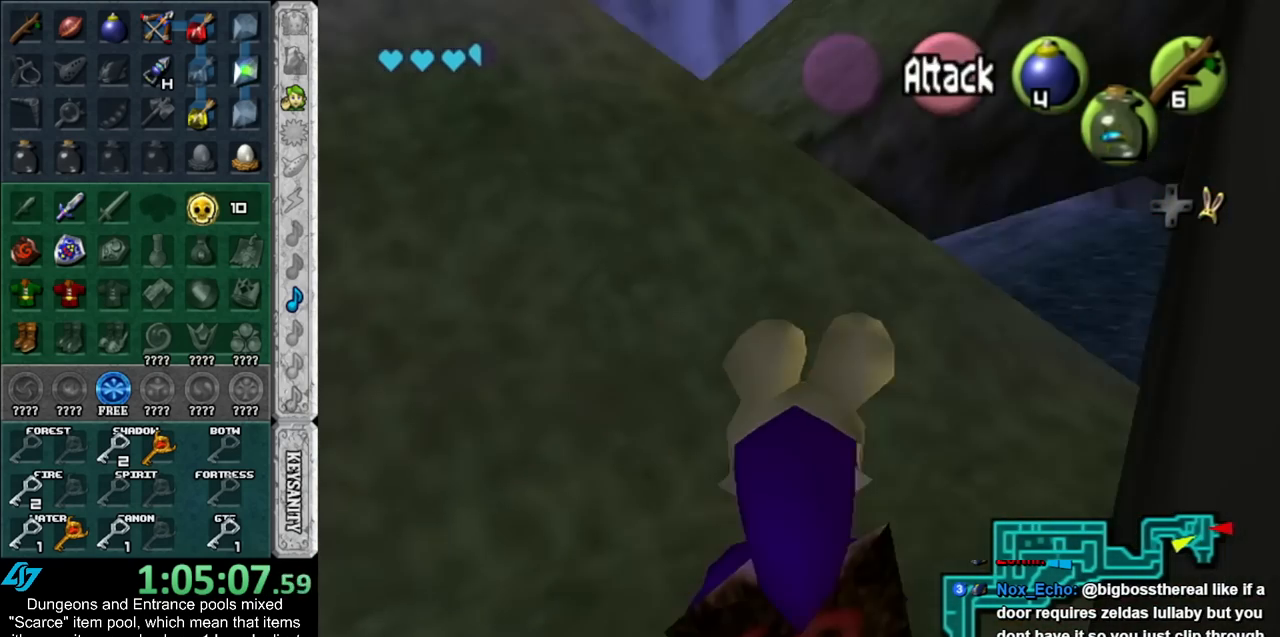
{"buttons": [], "left_stick": "up-right", "right_stick": "center", "events": [[50, "left_stick", "up-left"], [383, "left_stick", "up-right"]]}
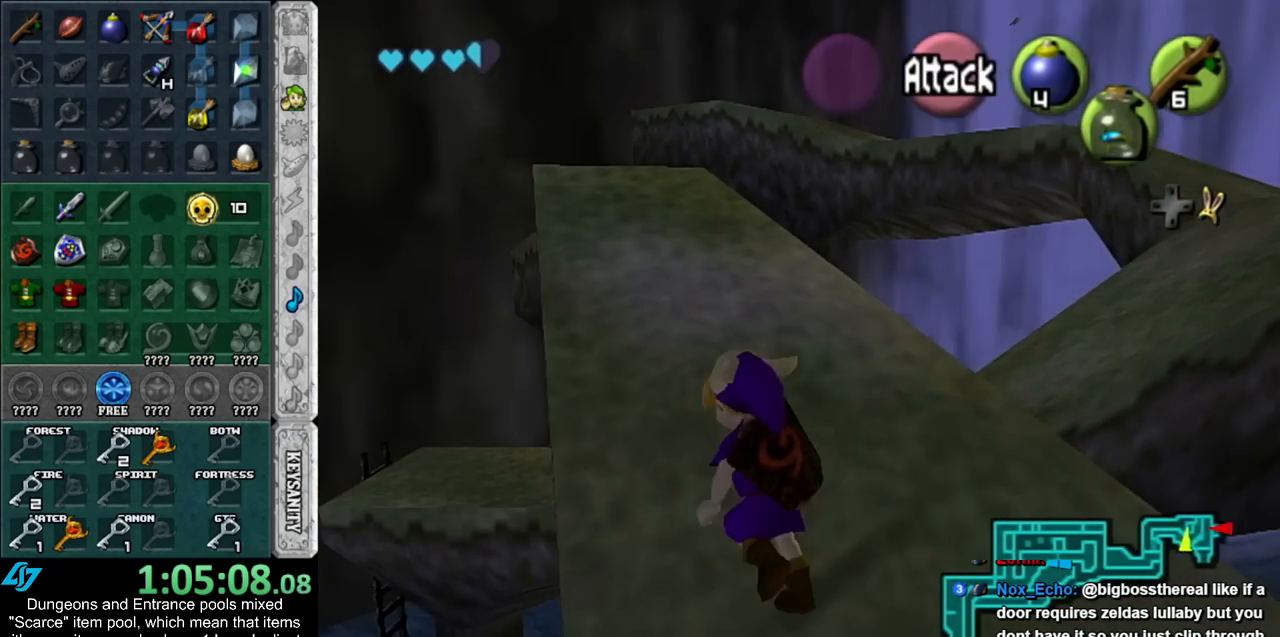
{"buttons": [], "left_stick": "center", "right_stick": "up", "events": [[17, "left_stick", "center"], [333, "left_stick", "right"], [450, "left_stick", "center"], [450, "right_stick", "up"]]}
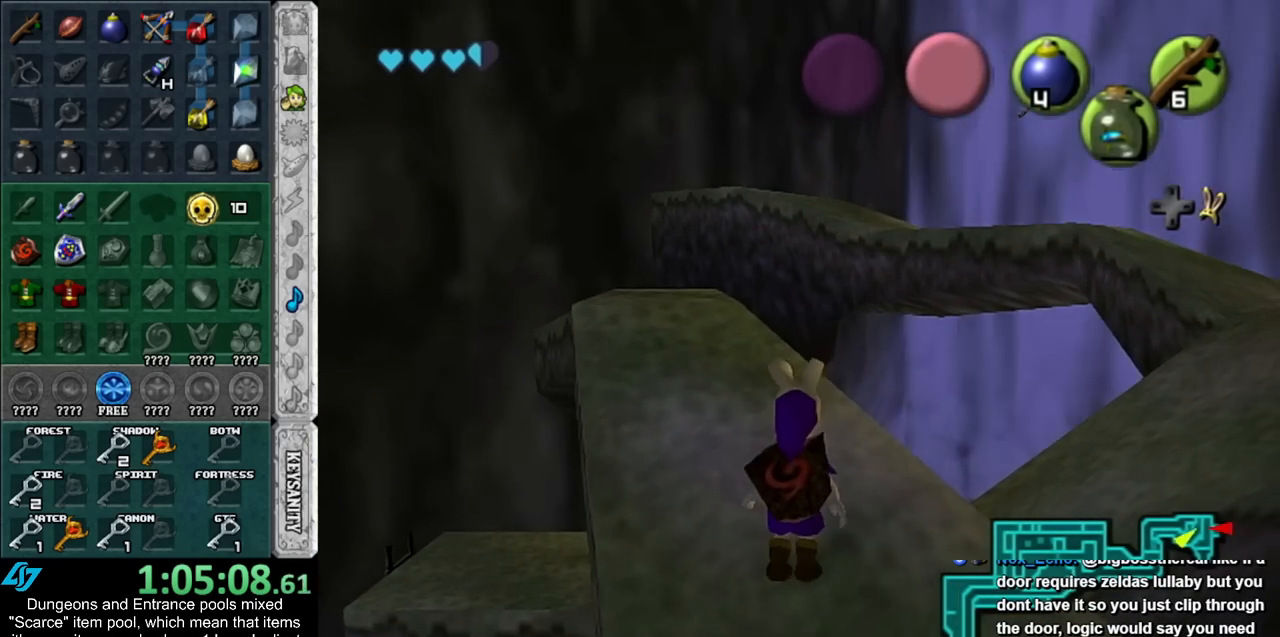
{"buttons": [], "left_stick": "center", "right_stick": "center", "events": [[83, "right_stick", "center"]]}
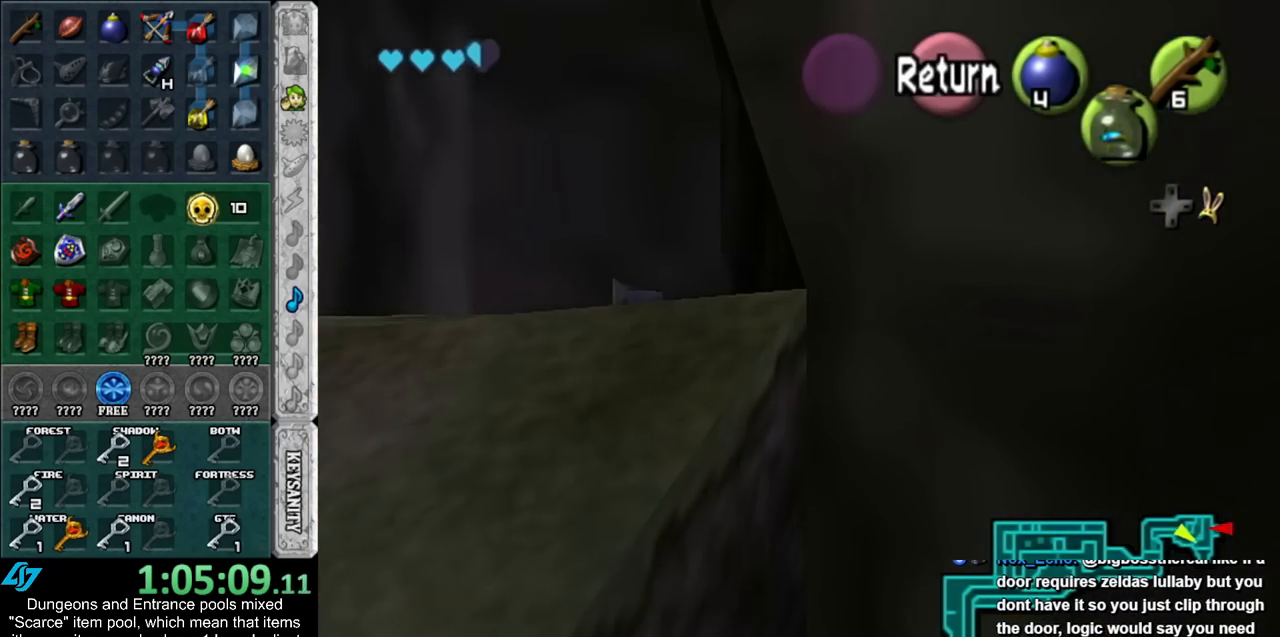
{"buttons": [], "left_stick": "up-right", "right_stick": "center", "events": [[67, "A", "down"], [200, "A", "up"], [200, "Y", "down"], [333, "Y", "up"], [383, "left_stick", "up-right"]]}
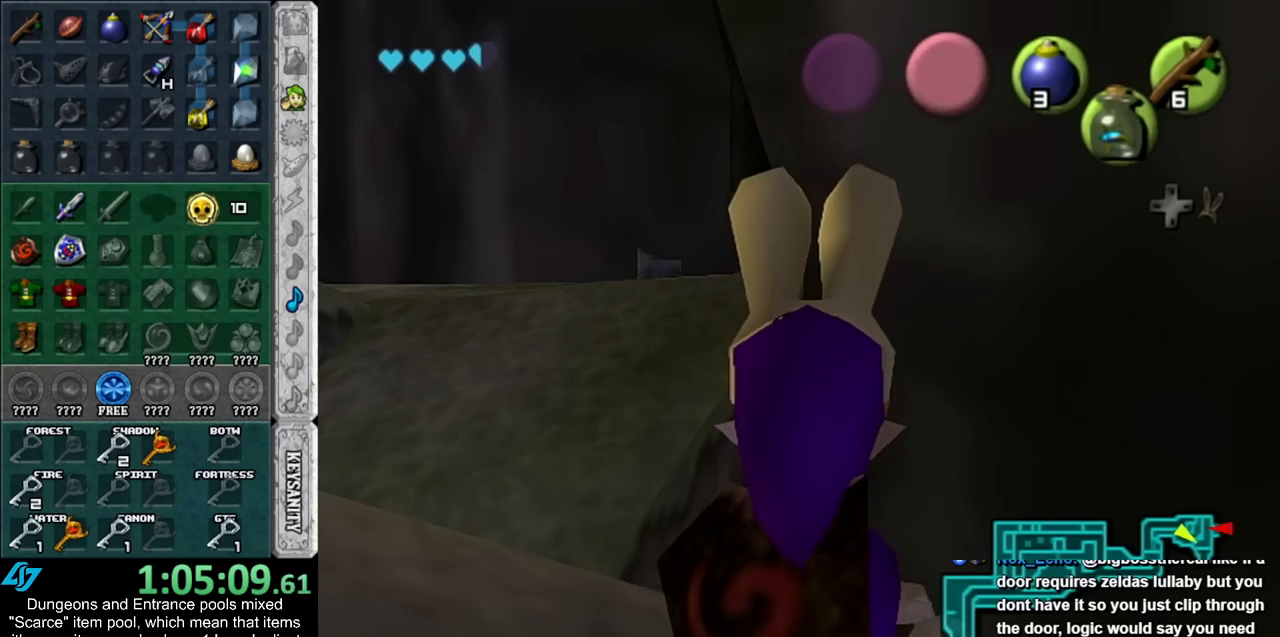
{"buttons": [], "left_stick": "up-left", "right_stick": "center", "events": [[100, "left_stick", "center"], [450, "left_stick", "up-left"]]}
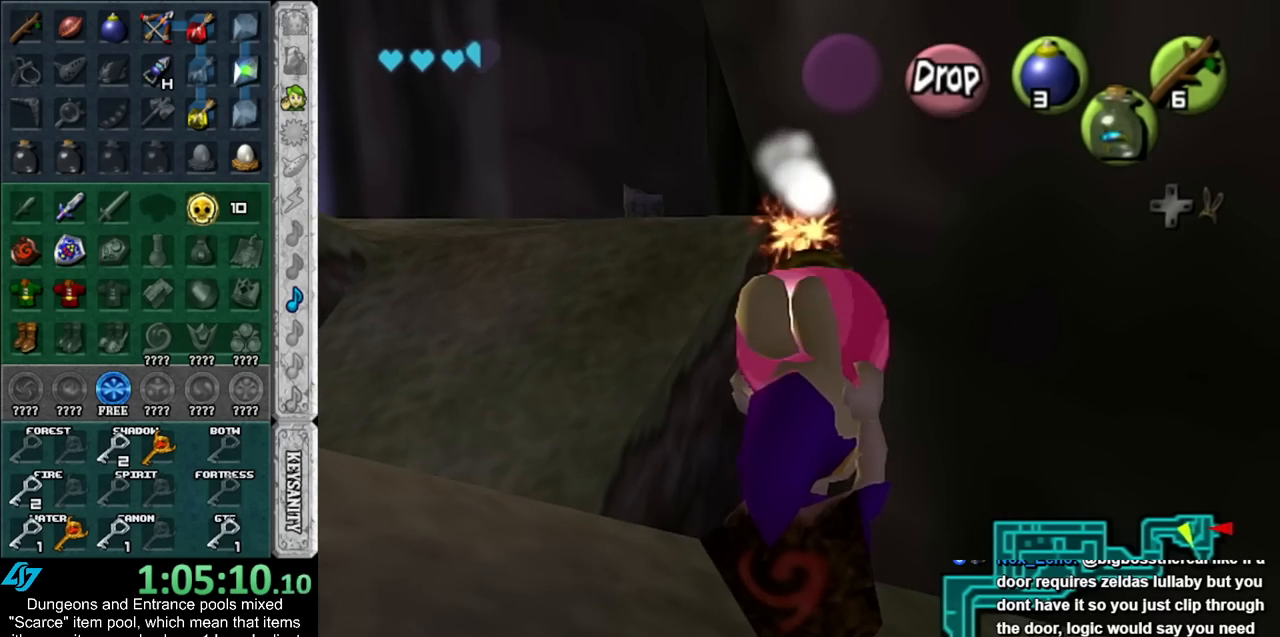
{"buttons": [], "left_stick": "up", "right_stick": "center", "events": [[83, "left_stick", "center"], [383, "left_stick", "up"]]}
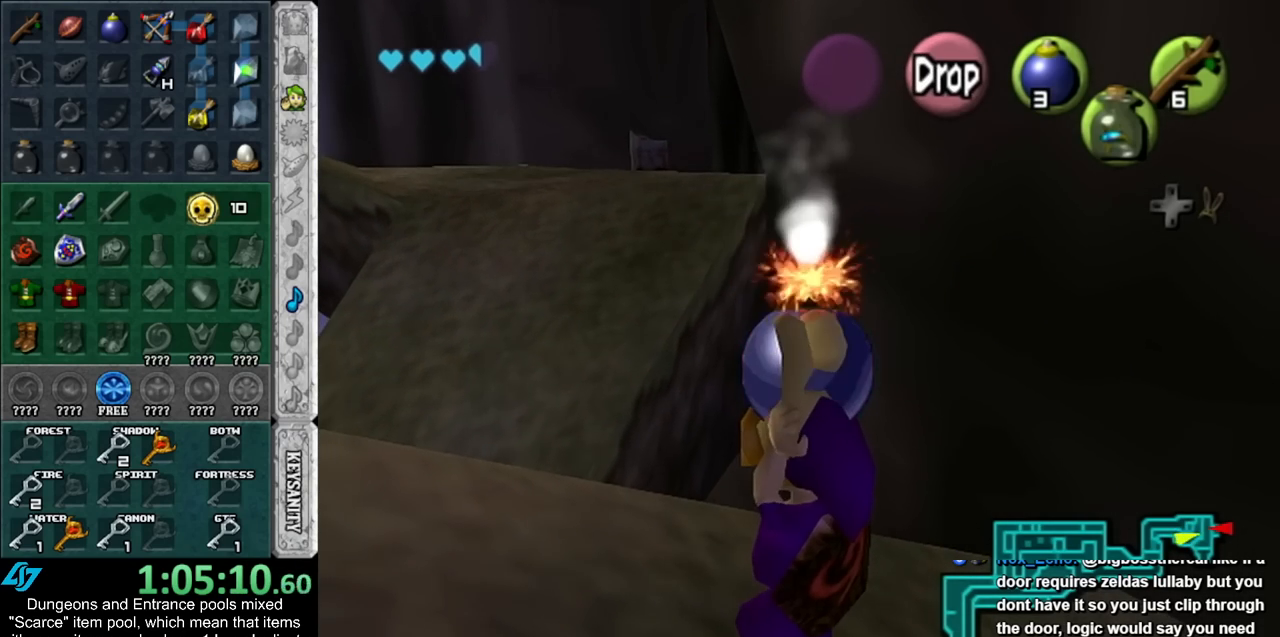
{"buttons": ["L1"], "left_stick": "center", "right_stick": "center", "events": [[33, "left_stick", "center"], [233, "left_stick", "down"], [317, "L1", "down"], [317, "left_stick", "center"]]}
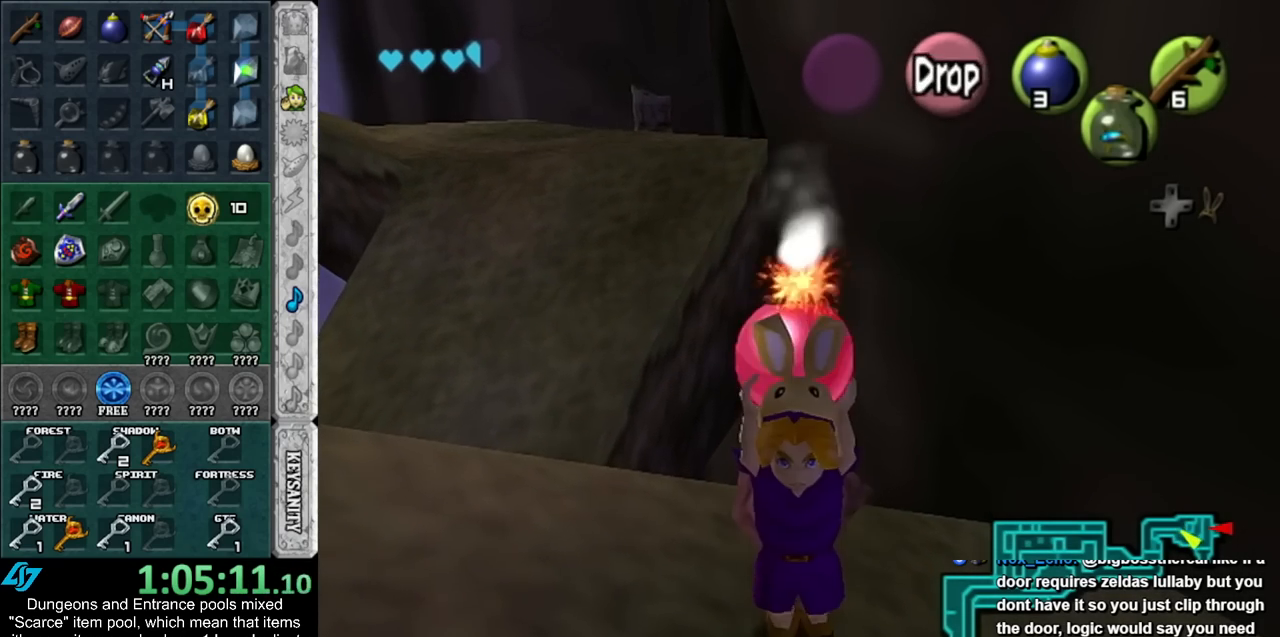
{"buttons": ["L1"], "left_stick": "center", "right_stick": "center", "events": [[100, "left_stick", "up"], [333, "left_stick", "center"]]}
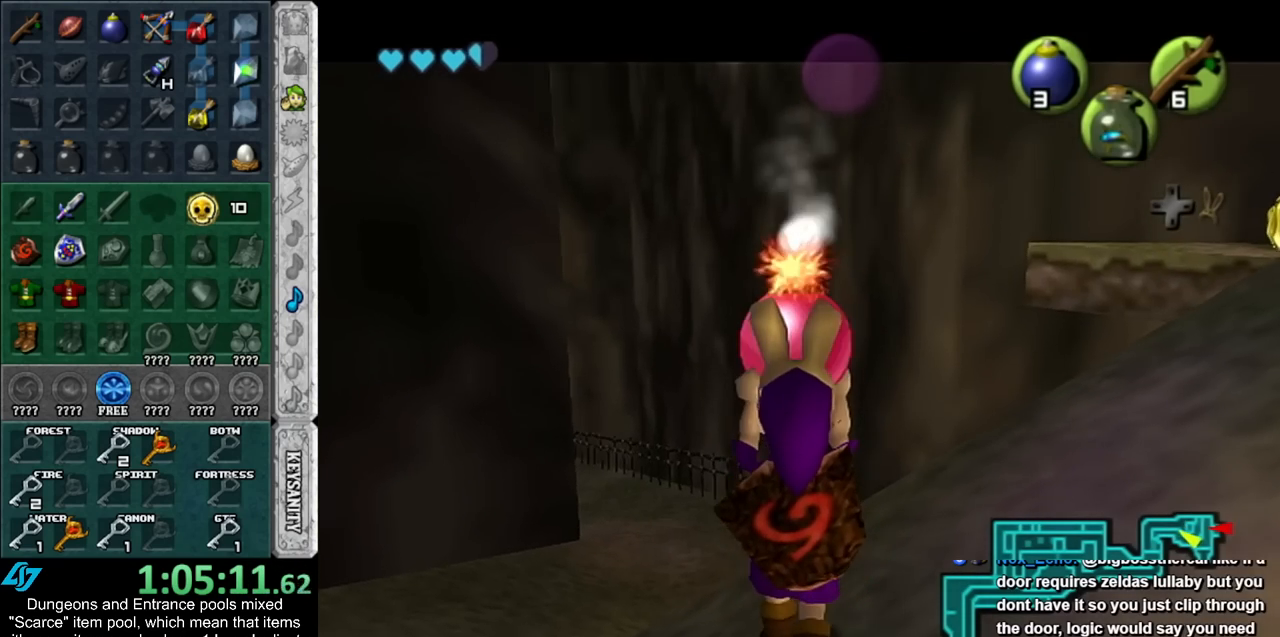
{"buttons": ["L1", "R1"], "left_stick": "down", "right_stick": "center", "events": [[267, "left_stick", "down"], [417, "R1", "down"]]}
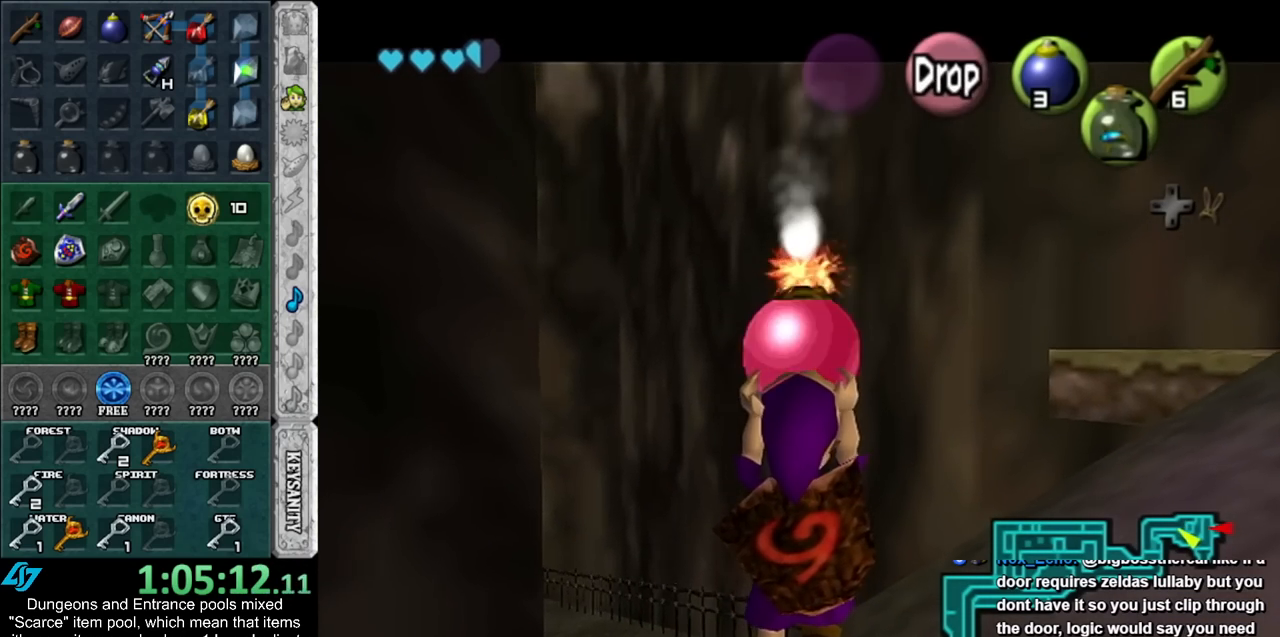
{"buttons": ["L1", "R1"], "left_stick": "center", "right_stick": "center", "events": [[133, "left_stick", "center"]]}
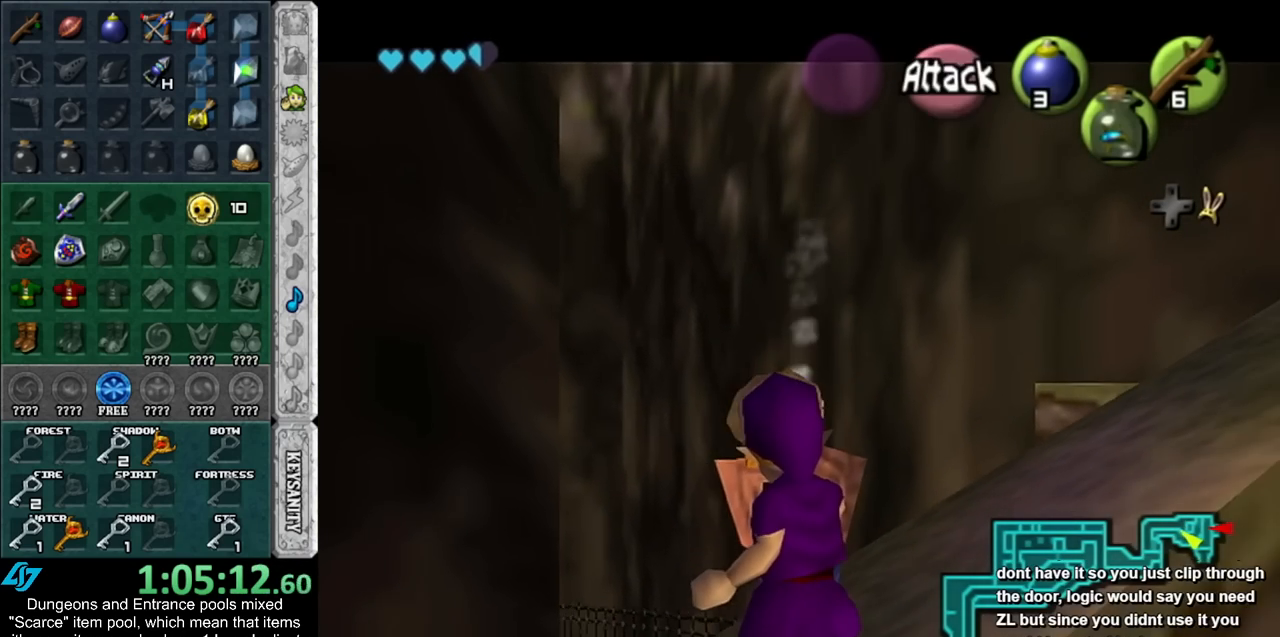
{"buttons": ["A", "L1", "R1"], "left_stick": "left", "right_stick": "center", "events": [[100, "A", "down"], [200, "A", "up"], [267, "left_stick", "left"], [450, "A", "down"]]}
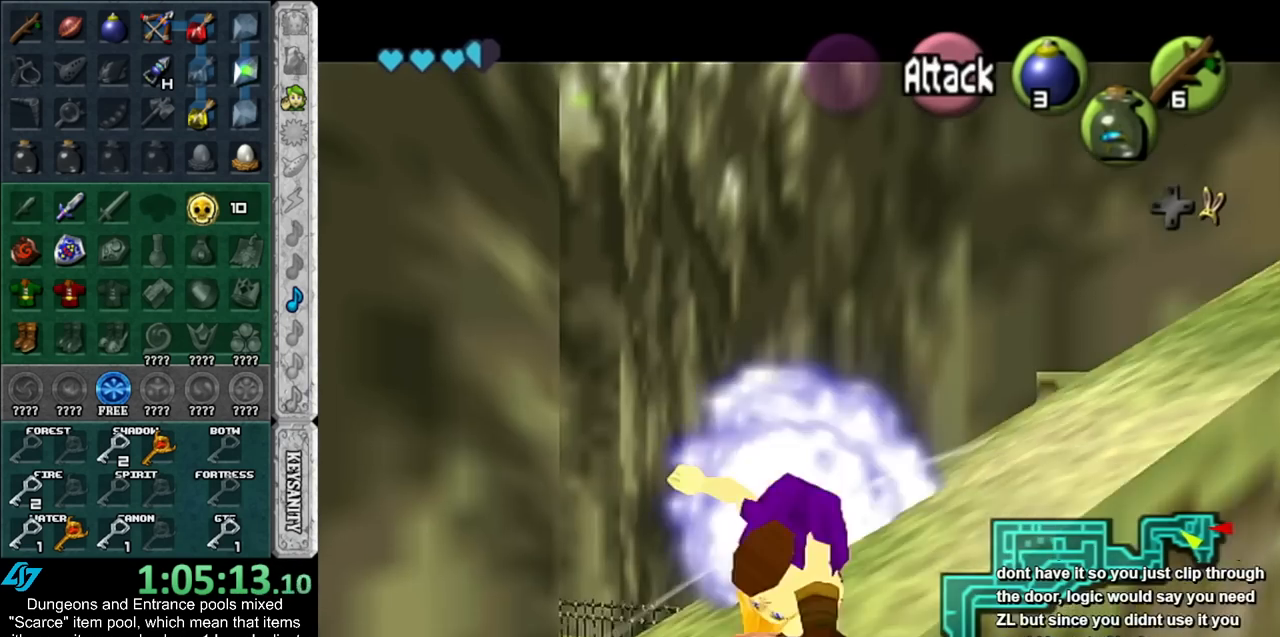
{"buttons": [], "left_stick": "center", "right_stick": "center", "events": [[17, "A", "up"], [83, "A", "down"], [167, "A", "up"], [233, "A", "down"], [300, "A", "up"], [350, "A", "down"], [417, "A", "up"], [483, "L1", "up"], [483, "R1", "up"], [483, "left_stick", "center"]]}